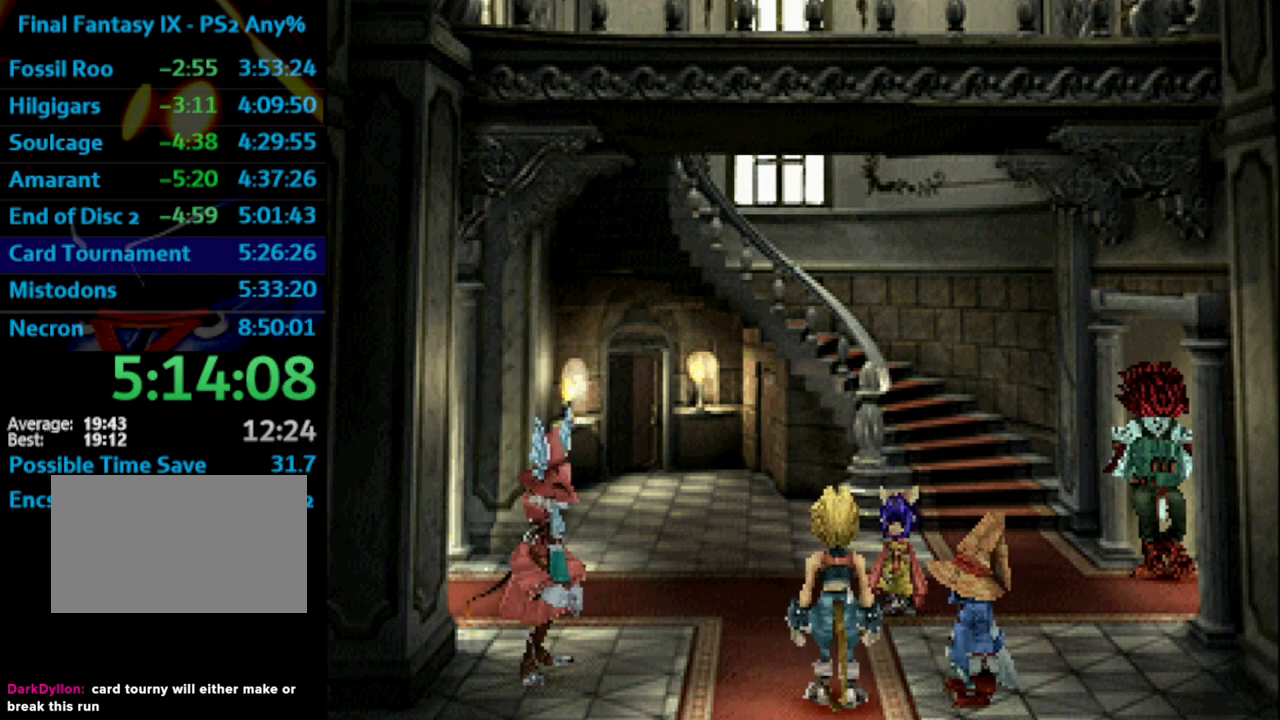
Gameplay with a controller (PlayStation layout); each line is a JSON object with the inputs held at the frame after it. "events" lists button and stick changes between this image and that frame as [ms after this image, input, new state], when the widget could be followed in between. Not read: HOME L3 R3.
{"buttons": ["CROSS"], "left_stick": "center", "right_stick": "center", "events": [[67, "CROSS", "down"], [67, "SQUARE", "up"], [100, "CROSS", "up"], [150, "SQUARE", "down"], [167, "SQUARE", "up"], [183, "CROSS", "down"], [200, "CROSS", "up"], [250, "SQUARE", "down"], [267, "CROSS", "down"], [283, "SQUARE", "up"], [350, "SQUARE", "down"], [400, "CROSS", "up"], [417, "SQUARE", "up"], [500, "CROSS", "down"]]}
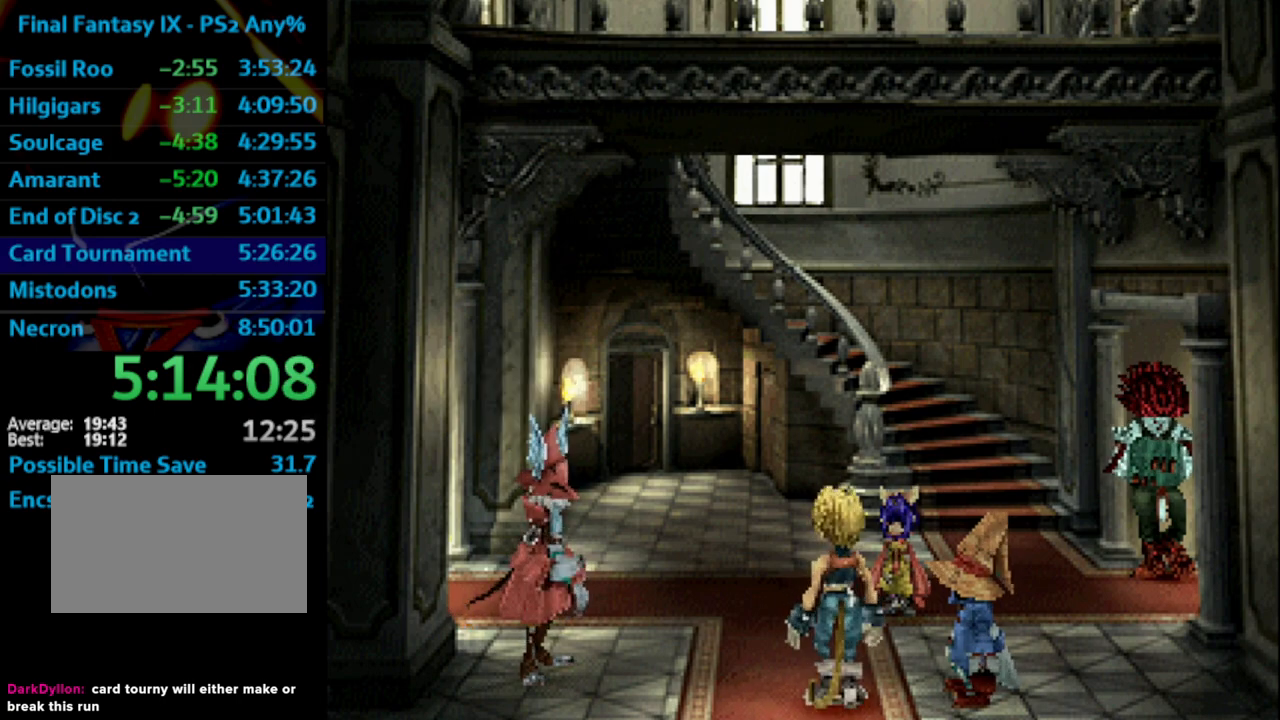
{"buttons": ["CROSS"], "left_stick": "center", "right_stick": "center", "events": [[17, "CROSS", "up"], [67, "SQUARE", "down"], [133, "CROSS", "down"], [133, "SQUARE", "up"], [217, "CROSS", "up"], [250, "SQUARE", "down"], [283, "CROSS", "down"], [283, "SQUARE", "up"], [333, "CROSS", "up"], [383, "SQUARE", "down"], [450, "CROSS", "down"], [450, "SQUARE", "up"]]}
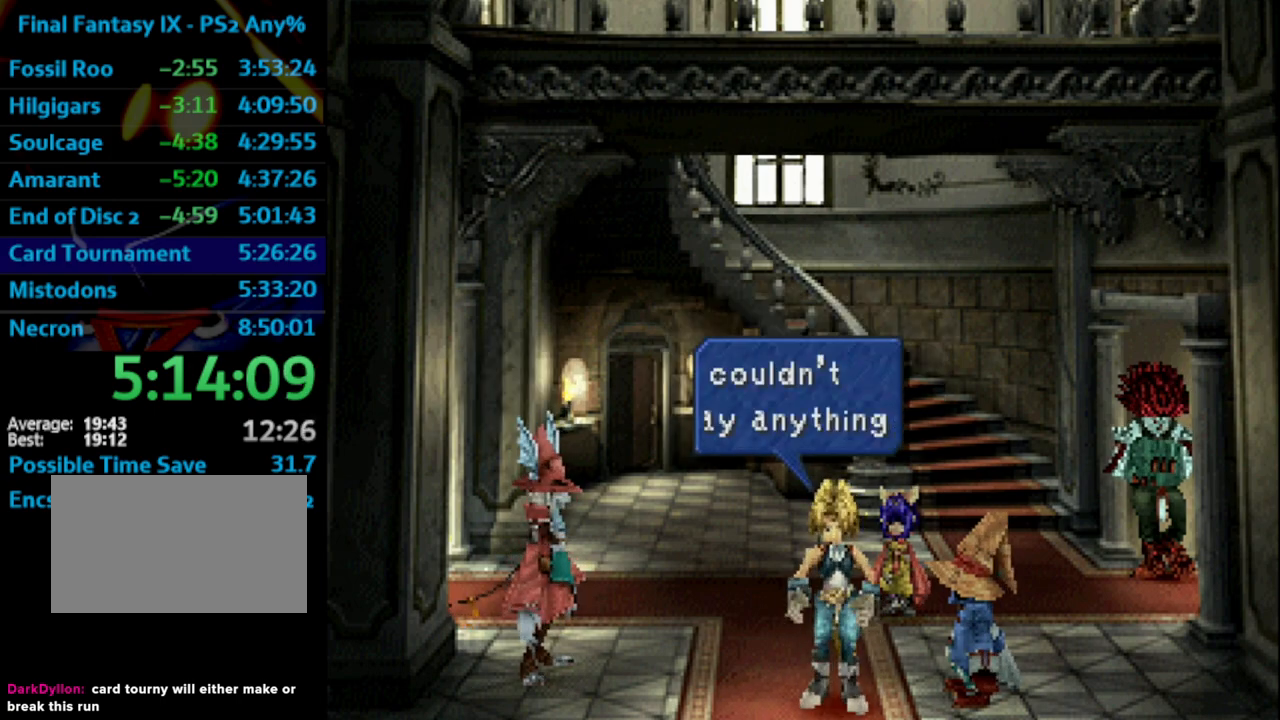
{"buttons": [], "left_stick": "center", "right_stick": "center", "events": [[17, "CROSS", "up"], [33, "SQUARE", "down"], [83, "CROSS", "down"], [83, "SQUARE", "up"], [150, "CROSS", "up"], [183, "SQUARE", "down"], [233, "SQUARE", "up"], [267, "CROSS", "down"], [300, "CROSS", "up"], [300, "SQUARE", "down"], [400, "SQUARE", "up"], [450, "CROSS", "down"], [467, "CROSS", "up"]]}
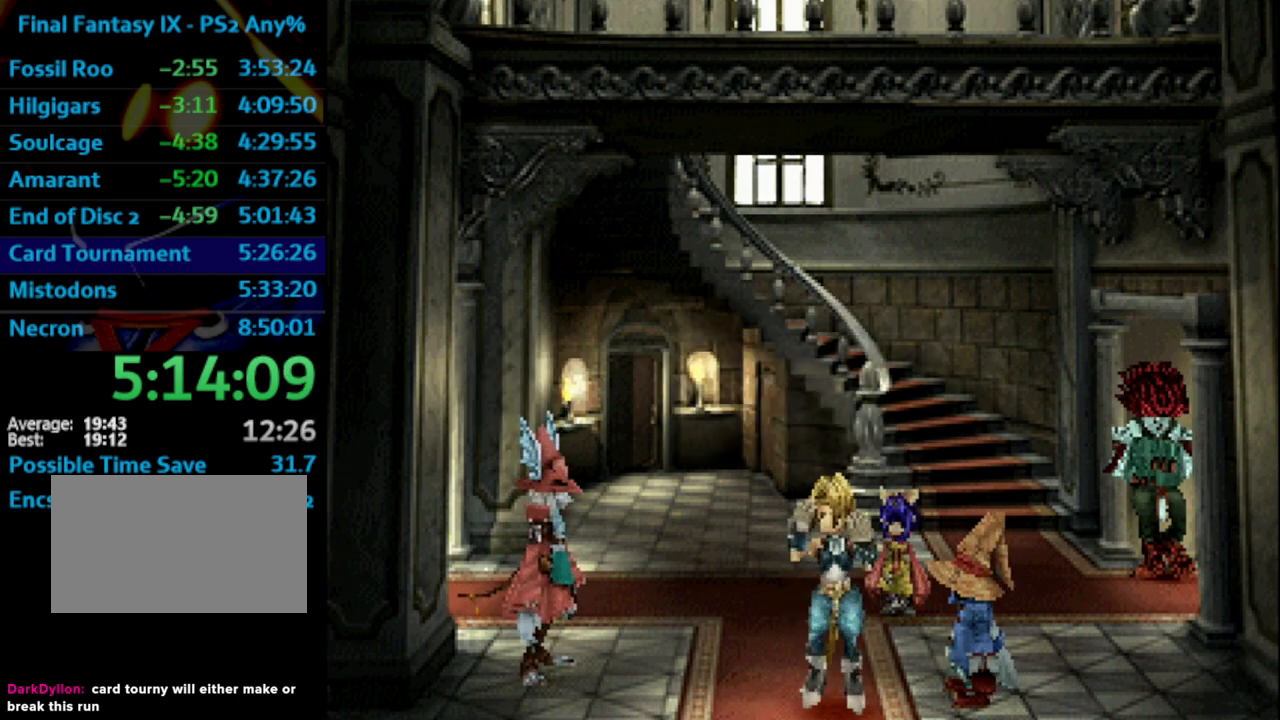
{"buttons": ["CROSS"], "left_stick": "center", "right_stick": "center", "events": [[17, "SQUARE", "down"], [83, "CROSS", "down"], [83, "SQUARE", "up"], [117, "CROSS", "up"], [150, "SQUARE", "down"], [200, "SQUARE", "up"], [217, "CROSS", "down"], [250, "CROSS", "up"], [283, "SQUARE", "down"], [367, "CROSS", "down"], [367, "SQUARE", "up"], [383, "CROSS", "up"], [417, "SQUARE", "down"], [483, "CROSS", "down"], [483, "SQUARE", "up"]]}
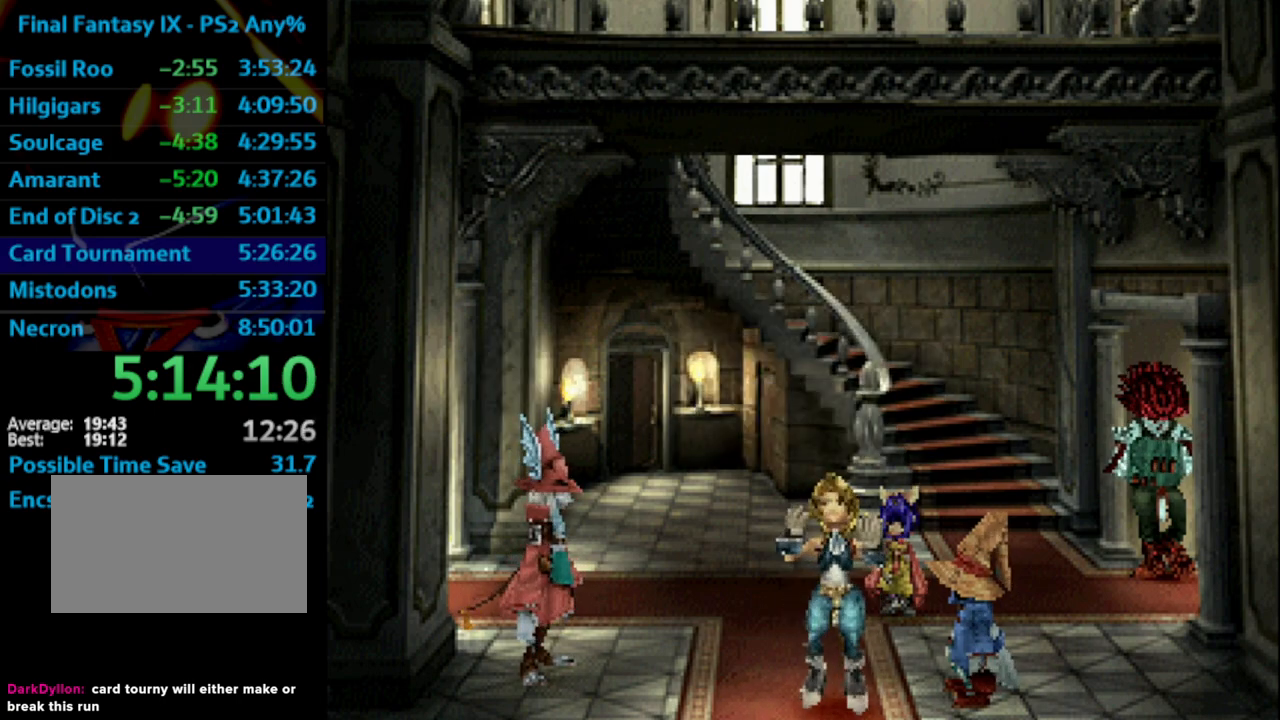
{"buttons": ["CROSS"], "left_stick": "center", "right_stick": "center", "events": [[50, "CROSS", "up"], [67, "SQUARE", "down"], [150, "CROSS", "down"], [150, "SQUARE", "up"], [183, "CROSS", "up"], [217, "SQUARE", "down"], [283, "CROSS", "down"], [283, "SQUARE", "up"], [350, "CROSS", "up"], [383, "SQUARE", "down"], [500, "CROSS", "down"], [500, "SQUARE", "up"]]}
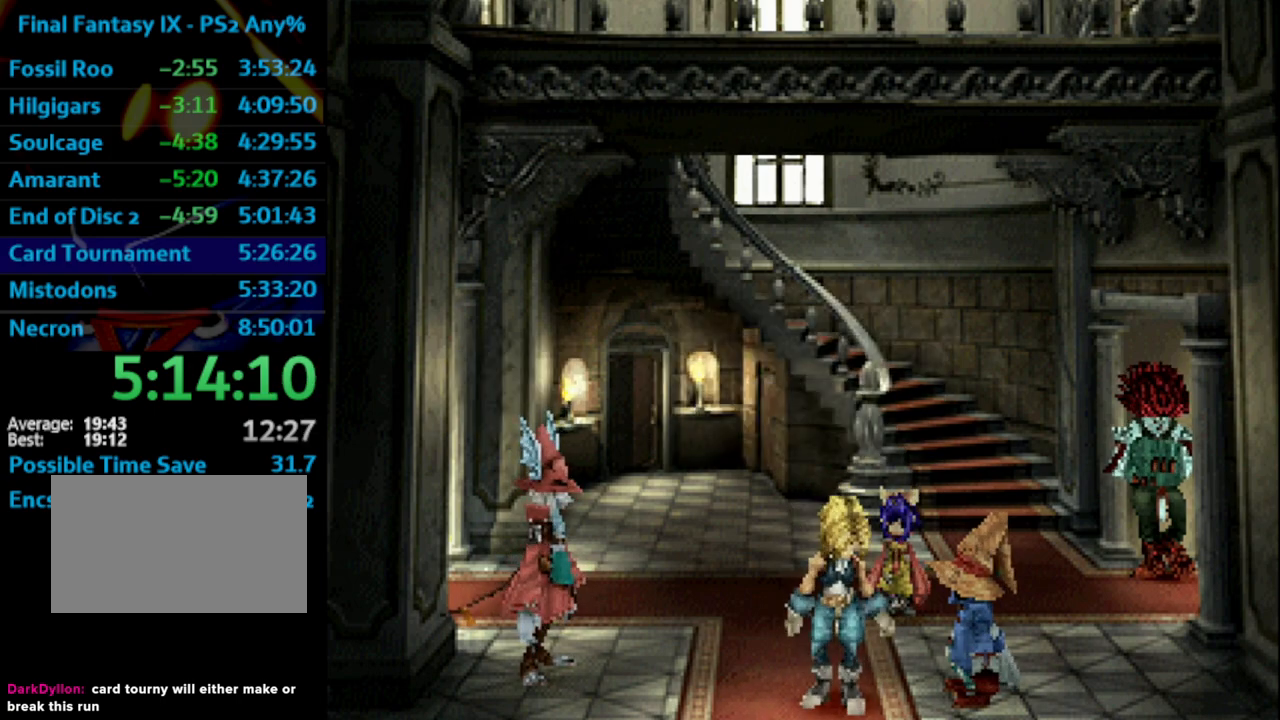
{"buttons": ["SQUARE"], "left_stick": "center", "right_stick": "center", "events": [[17, "CROSS", "up"], [83, "SQUARE", "down"], [117, "SQUARE", "up"], [183, "SQUARE", "down"], [267, "CROSS", "down"], [267, "SQUARE", "up"], [333, "CROSS", "up"], [450, "SQUARE", "down"]]}
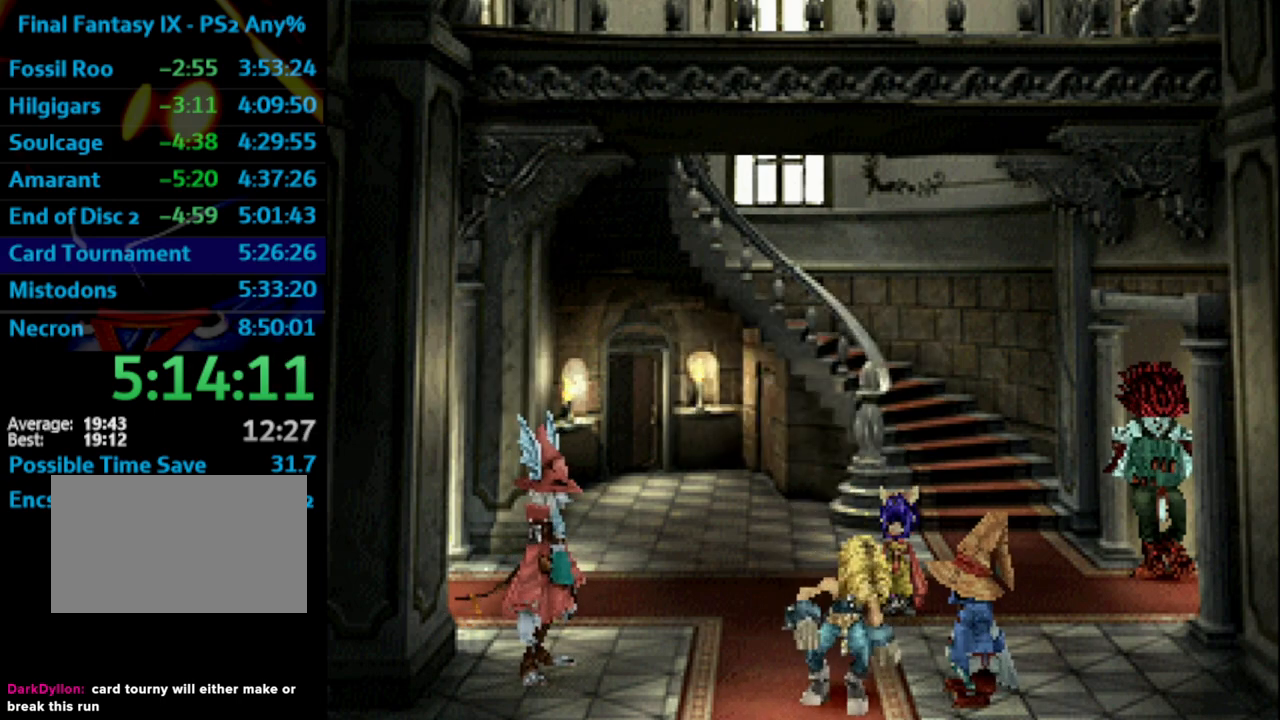
{"buttons": ["CROSS"], "left_stick": "center", "right_stick": "center", "events": [[33, "SQUARE", "up"], [50, "CROSS", "down"], [117, "CROSS", "up"], [133, "SQUARE", "down"], [183, "SQUARE", "up"], [383, "SQUARE", "down"], [433, "CROSS", "down"], [433, "SQUARE", "up"]]}
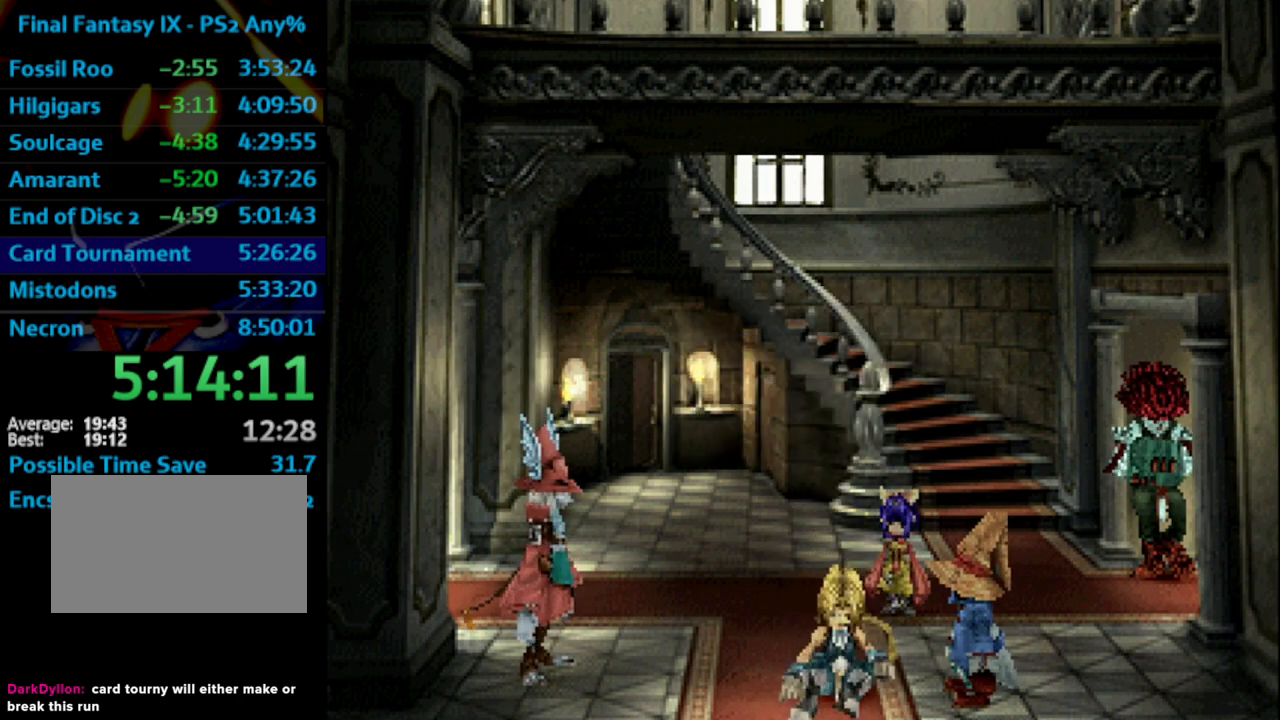
{"buttons": ["SQUARE"], "left_stick": "center", "right_stick": "center", "events": [[17, "CROSS", "up"], [33, "SQUARE", "down"], [83, "CROSS", "down"], [100, "SQUARE", "up"], [183, "CROSS", "up"], [233, "SQUARE", "down"], [283, "SQUARE", "up"], [350, "SQUARE", "down"], [383, "CROSS", "down"], [383, "SQUARE", "up"], [450, "CROSS", "up"], [467, "SQUARE", "down"]]}
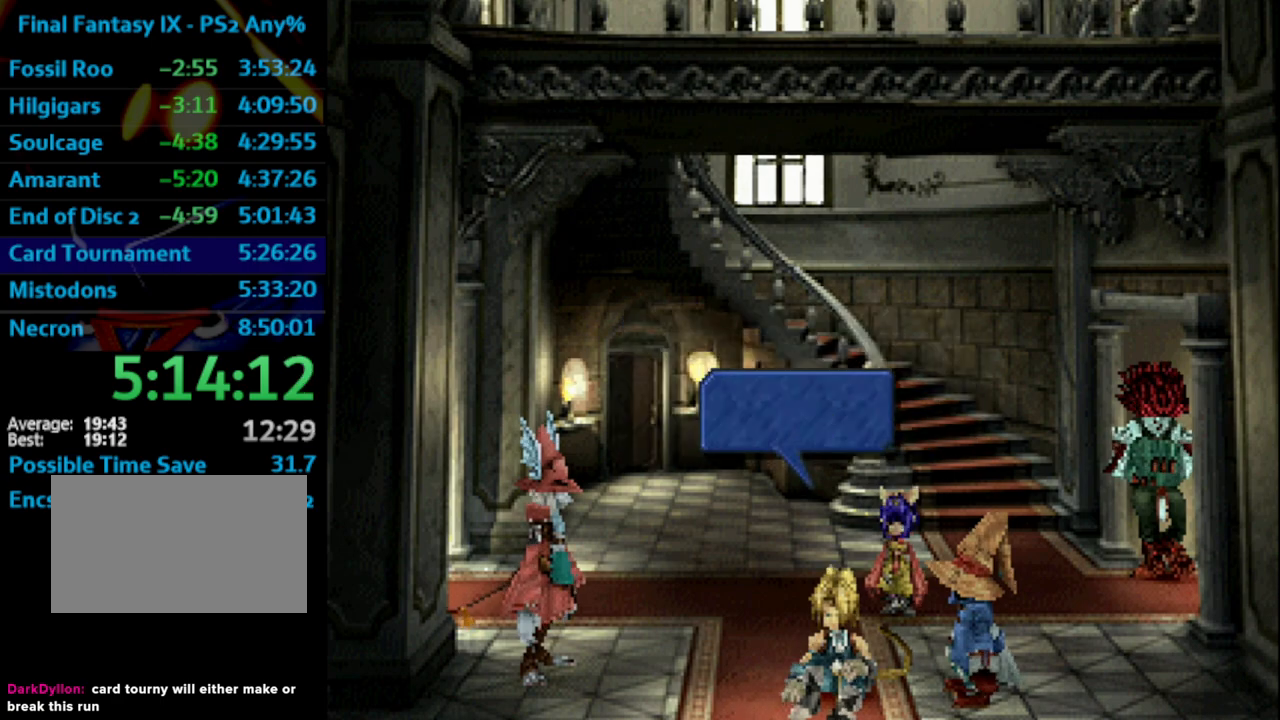
{"buttons": ["CROSS"], "left_stick": "center", "right_stick": "center", "events": [[33, "SQUARE", "up"], [50, "CROSS", "down"], [167, "CROSS", "up"], [217, "SQUARE", "down"], [267, "CROSS", "down"], [267, "SQUARE", "up"], [317, "CROSS", "up"], [350, "SQUARE", "down"], [367, "SQUARE", "up"], [467, "SQUARE", "down"], [483, "SQUARE", "up"], [500, "CROSS", "down"]]}
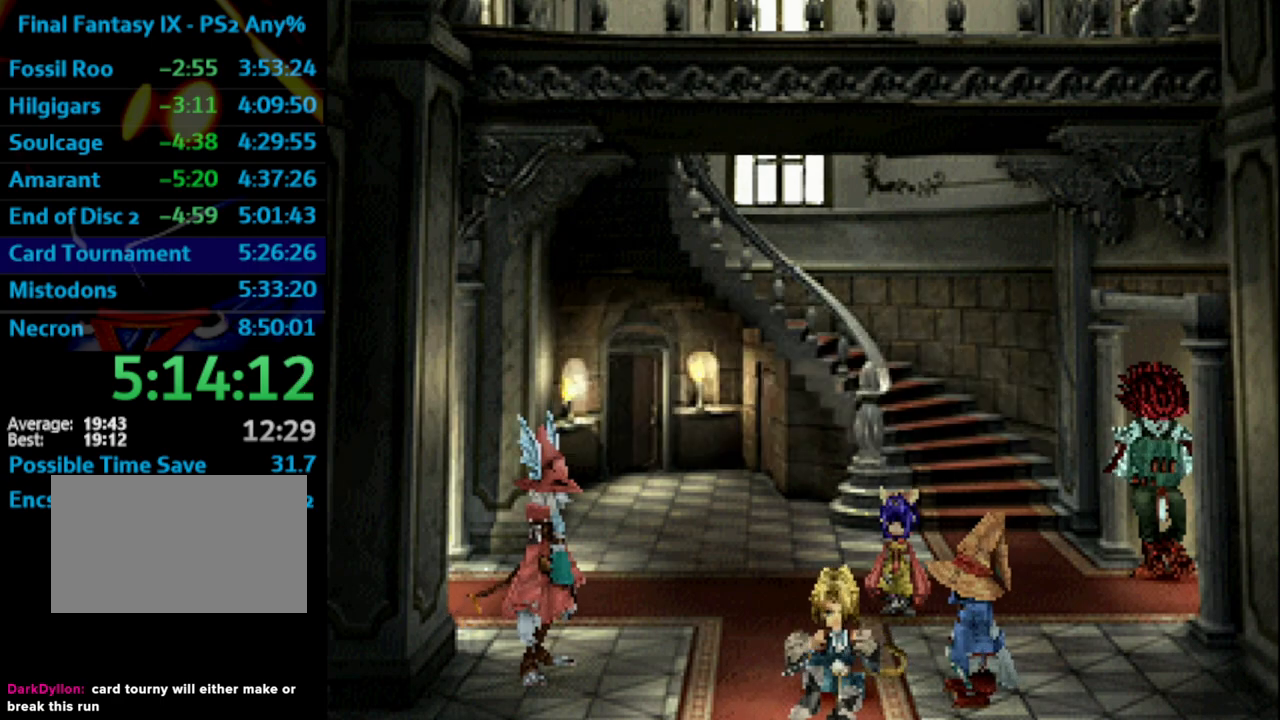
{"buttons": [], "left_stick": "center", "right_stick": "center", "events": [[17, "CROSS", "up"], [100, "SQUARE", "down"], [150, "CROSS", "down"], [150, "SQUARE", "up"], [217, "CROSS", "up"], [267, "SQUARE", "down"], [300, "CROSS", "down"], [300, "SQUARE", "up"], [333, "CROSS", "up"], [367, "CROSS", "down"], [417, "CROSS", "up"], [450, "SQUARE", "down"], [500, "SQUARE", "up"]]}
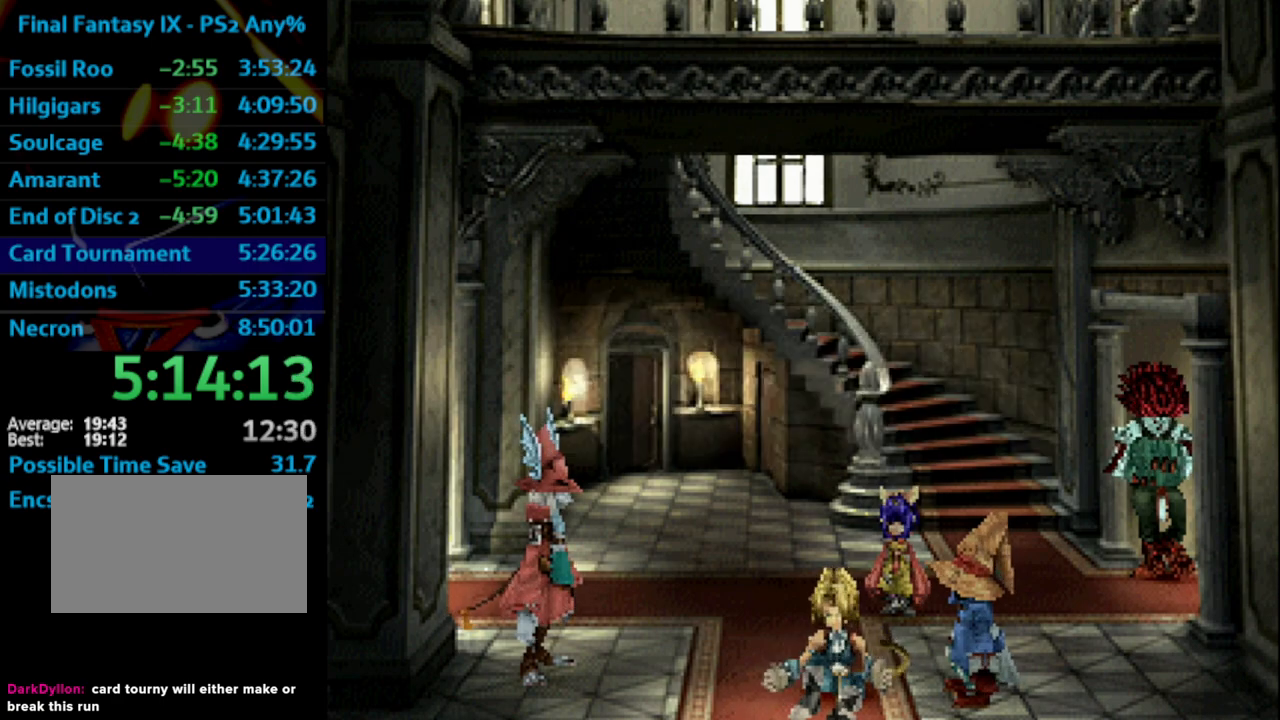
{"buttons": ["CROSS"], "left_stick": "center", "right_stick": "center", "events": [[83, "SQUARE", "down"], [133, "CROSS", "down"], [150, "SQUARE", "up"], [217, "CROSS", "up"], [400, "SQUARE", "down"], [483, "CROSS", "down"], [483, "SQUARE", "up"]]}
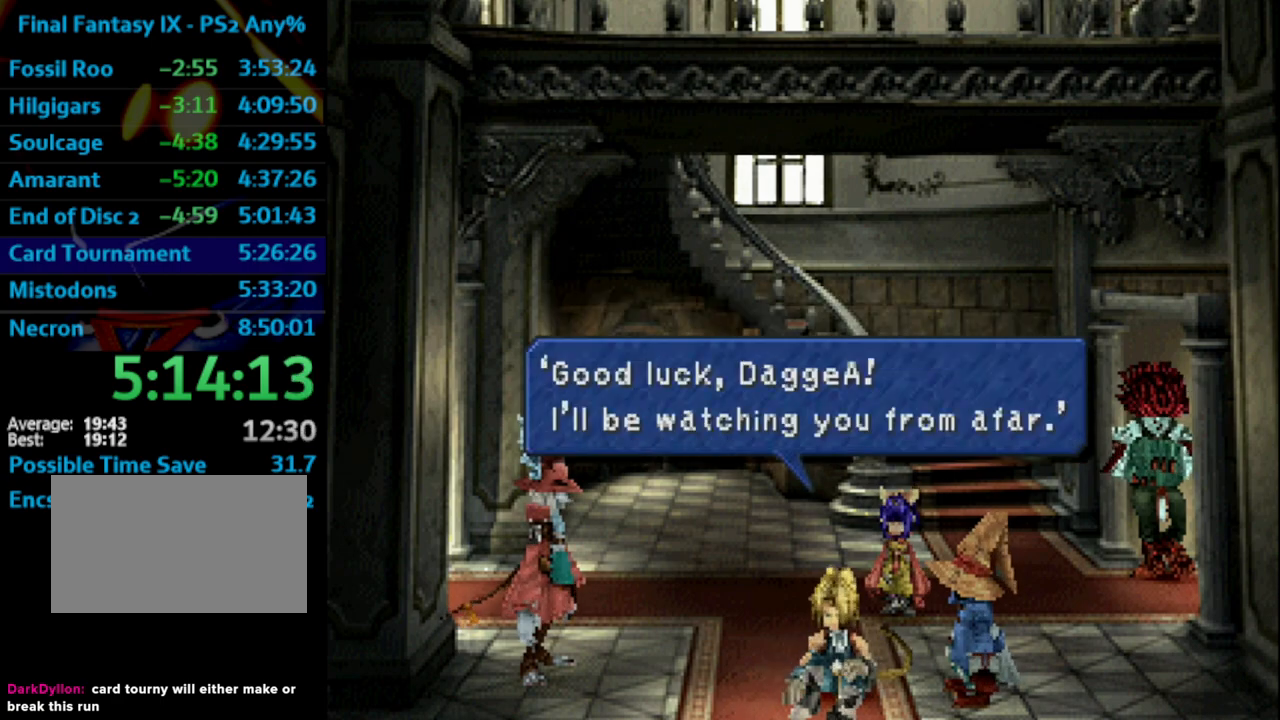
{"buttons": [], "left_stick": "center", "right_stick": "center", "events": [[67, "CROSS", "up"], [83, "SQUARE", "down"], [133, "SQUARE", "up"], [167, "SQUARE", "down"], [183, "CROSS", "down"], [217, "SQUARE", "up"], [267, "CROSS", "up"], [300, "SQUARE", "down"], [333, "CROSS", "down"], [350, "CROSS", "up"], [350, "SQUARE", "up"], [433, "SQUARE", "down"], [467, "SQUARE", "up"]]}
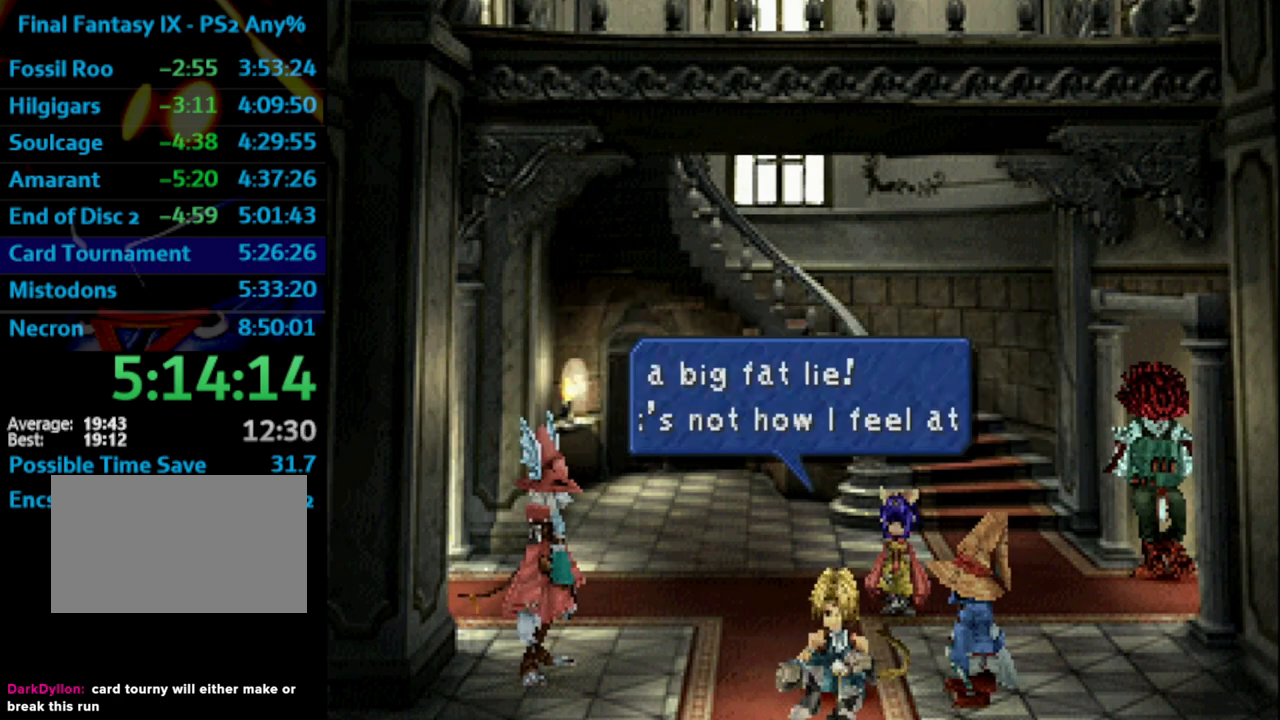
{"buttons": ["SQUARE"], "left_stick": "center", "right_stick": "center", "events": [[33, "SQUARE", "down"], [67, "SQUARE", "up"], [183, "SQUARE", "down"], [233, "CROSS", "down"], [233, "SQUARE", "up"], [300, "CROSS", "up"], [333, "SQUARE", "down"], [383, "CROSS", "down"], [383, "SQUARE", "up"], [450, "CROSS", "up"], [467, "SQUARE", "down"]]}
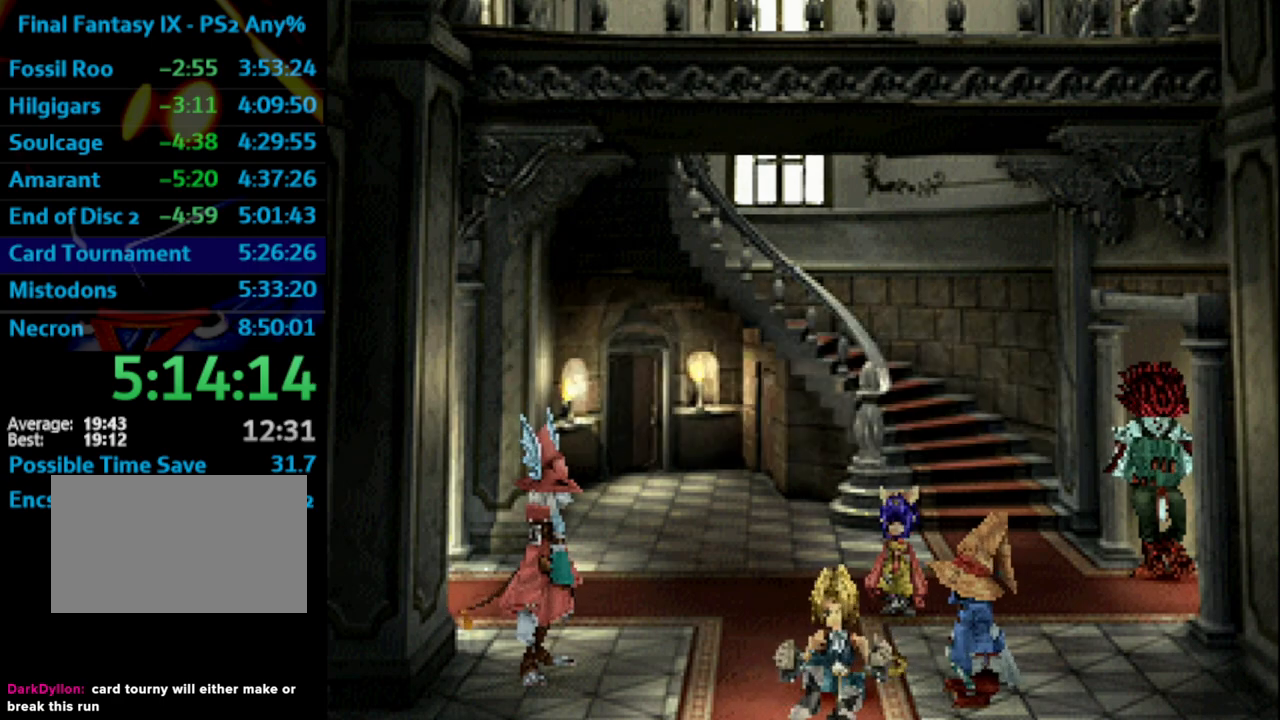
{"buttons": [], "left_stick": "center", "right_stick": "center", "events": [[50, "CROSS", "down"], [67, "SQUARE", "up"], [133, "CROSS", "up"], [283, "SQUARE", "down"], [333, "CROSS", "down"], [333, "SQUARE", "up"], [383, "CROSS", "up"], [450, "SQUARE", "down"], [500, "SQUARE", "up"]]}
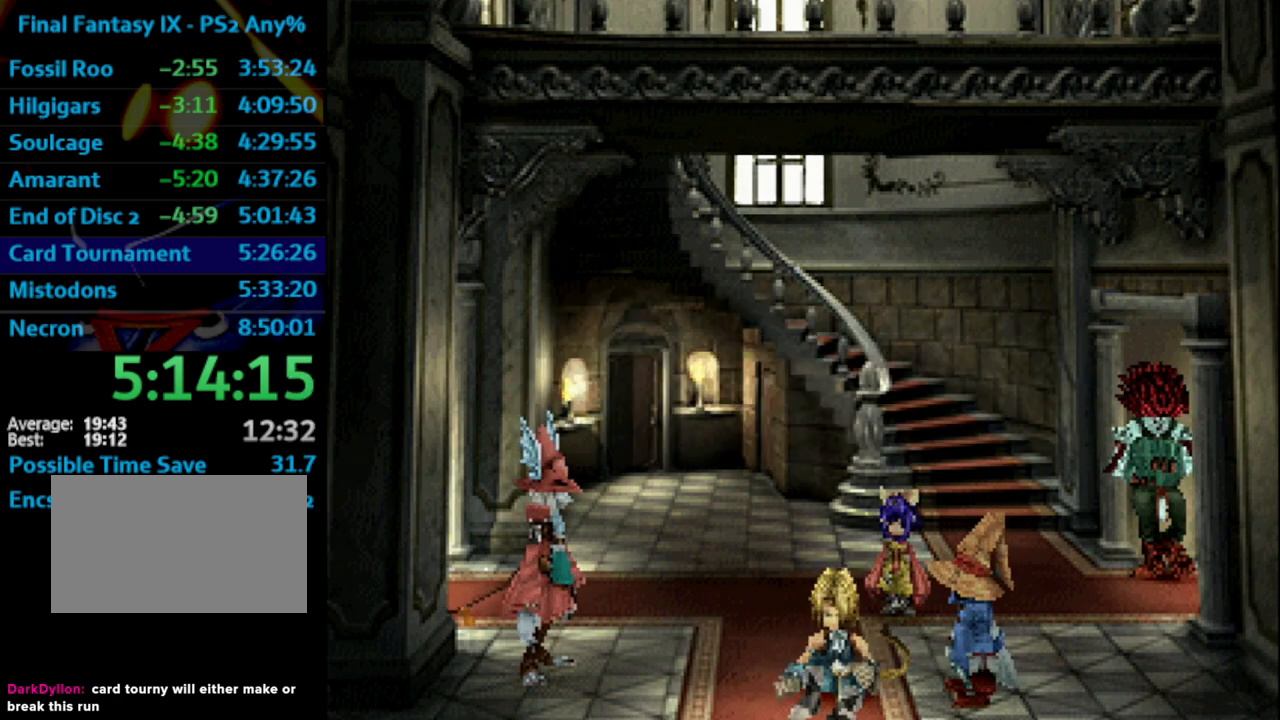
{"buttons": [], "left_stick": "center", "right_stick": "center", "events": [[67, "SQUARE", "down"], [150, "SQUARE", "up"]]}
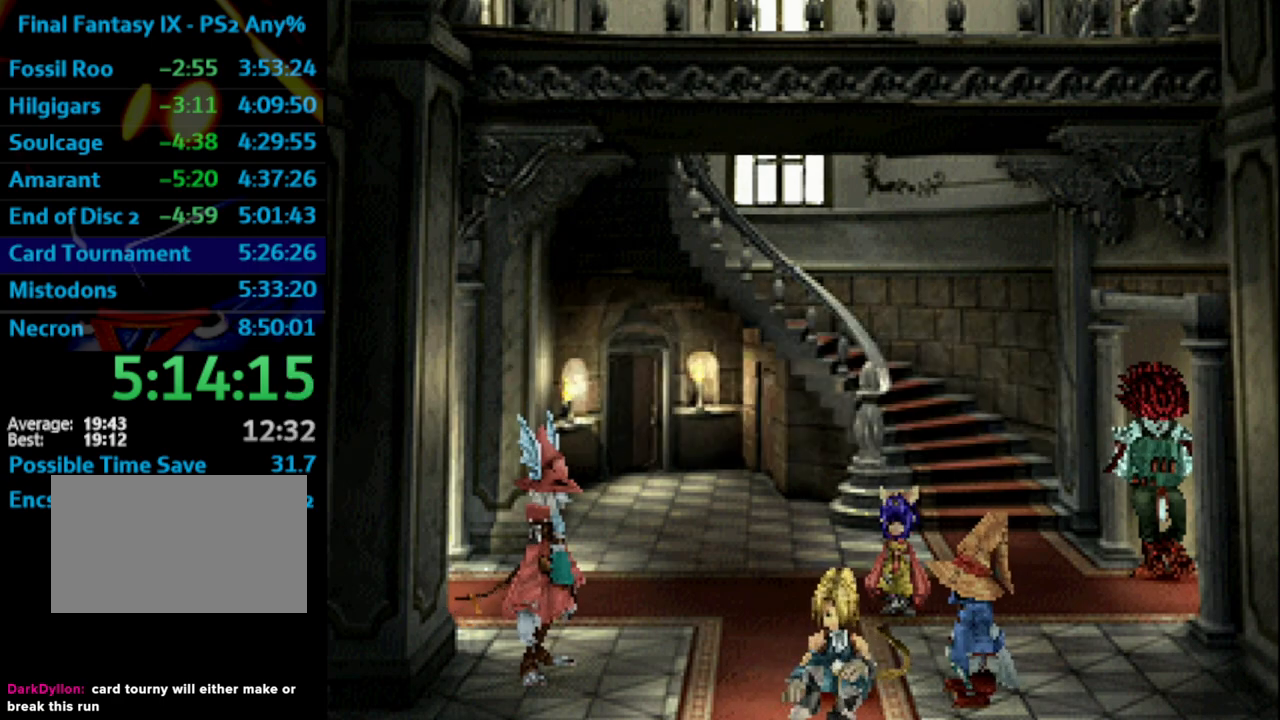
{"buttons": ["CROSS"], "left_stick": "center", "right_stick": "center", "events": [[50, "SQUARE", "down"], [100, "SQUARE", "up"], [333, "SQUARE", "down"], [383, "SQUARE", "up"], [433, "SQUARE", "down"], [483, "CROSS", "down"], [483, "SQUARE", "up"]]}
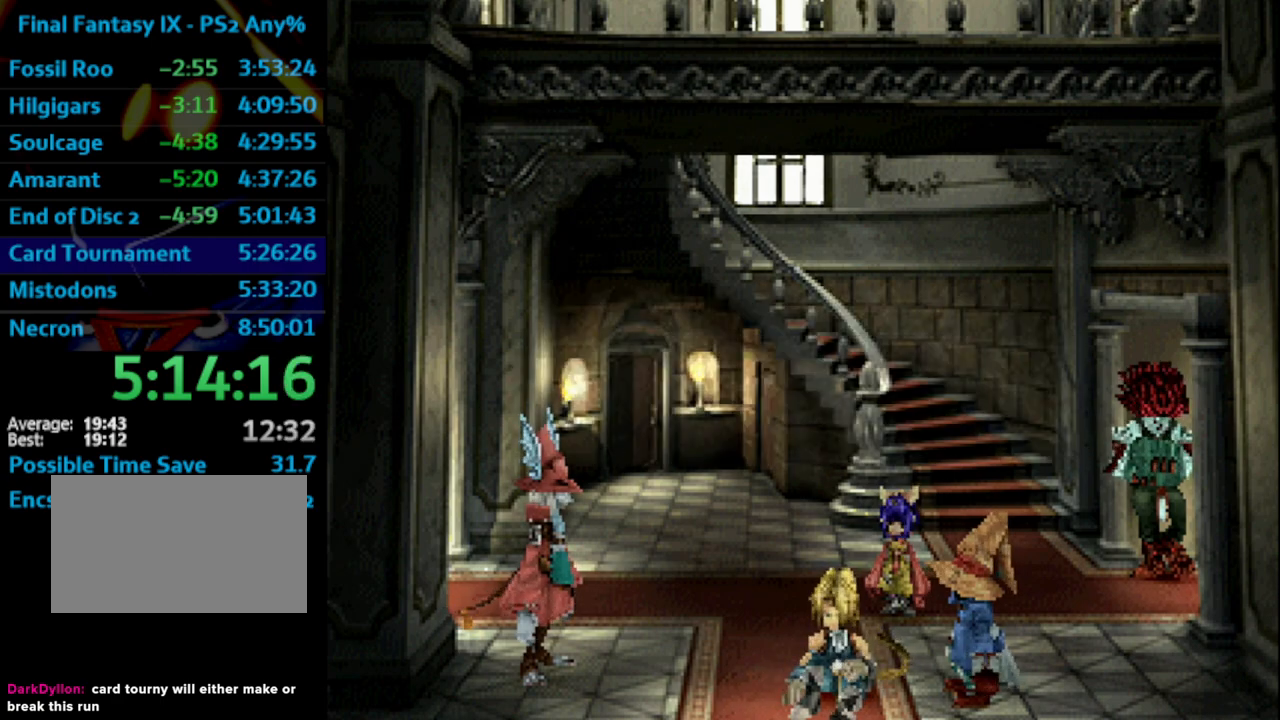
{"buttons": ["SQUARE"], "left_stick": "center", "right_stick": "center", "events": [[33, "CROSS", "up"], [50, "SQUARE", "down"], [167, "SQUARE", "up"], [183, "CROSS", "down"], [250, "CROSS", "up"], [267, "SQUARE", "down"], [333, "SQUARE", "up"], [400, "SQUARE", "down"]]}
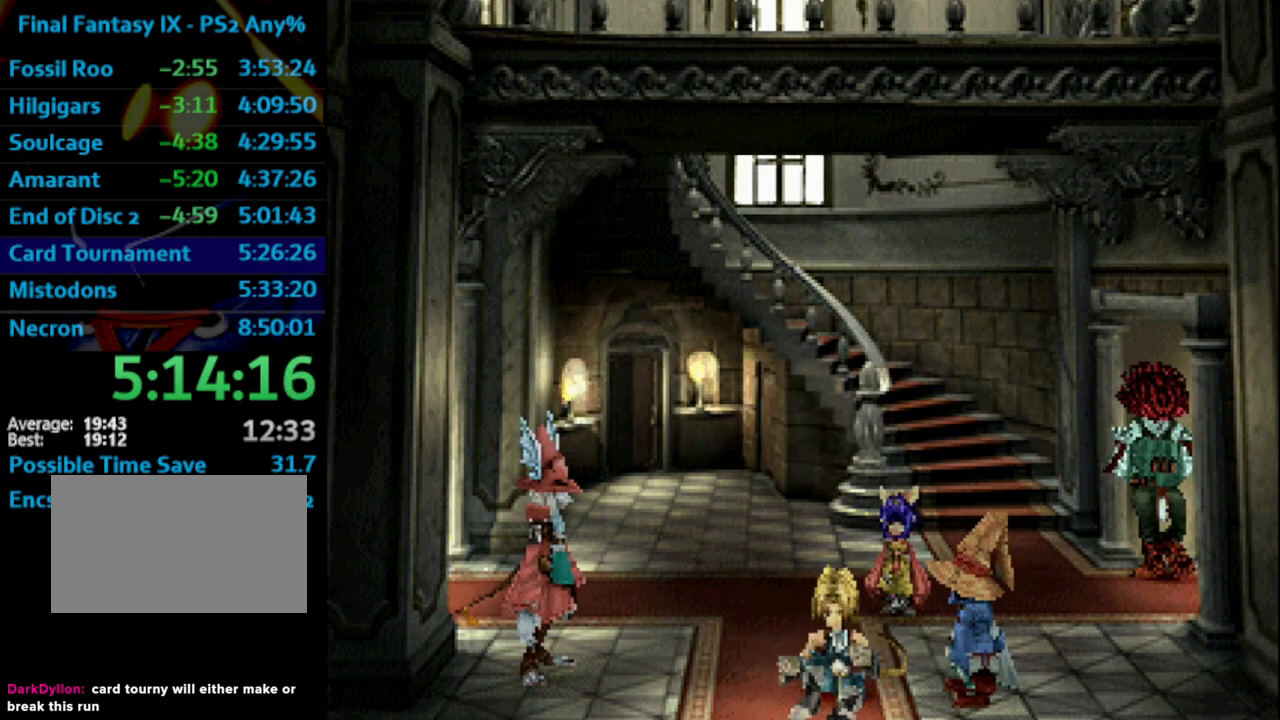
{"buttons": ["SQUARE"], "left_stick": "center", "right_stick": "center", "events": [[17, "CROSS", "down"], [100, "CROSS", "up"], [100, "SQUARE", "up"], [200, "SQUARE", "down"], [267, "CROSS", "down"], [267, "SQUARE", "up"], [317, "CROSS", "up"], [367, "SQUARE", "down"], [400, "SQUARE", "up"], [417, "CROSS", "down"], [433, "CROSS", "up"], [467, "SQUARE", "down"]]}
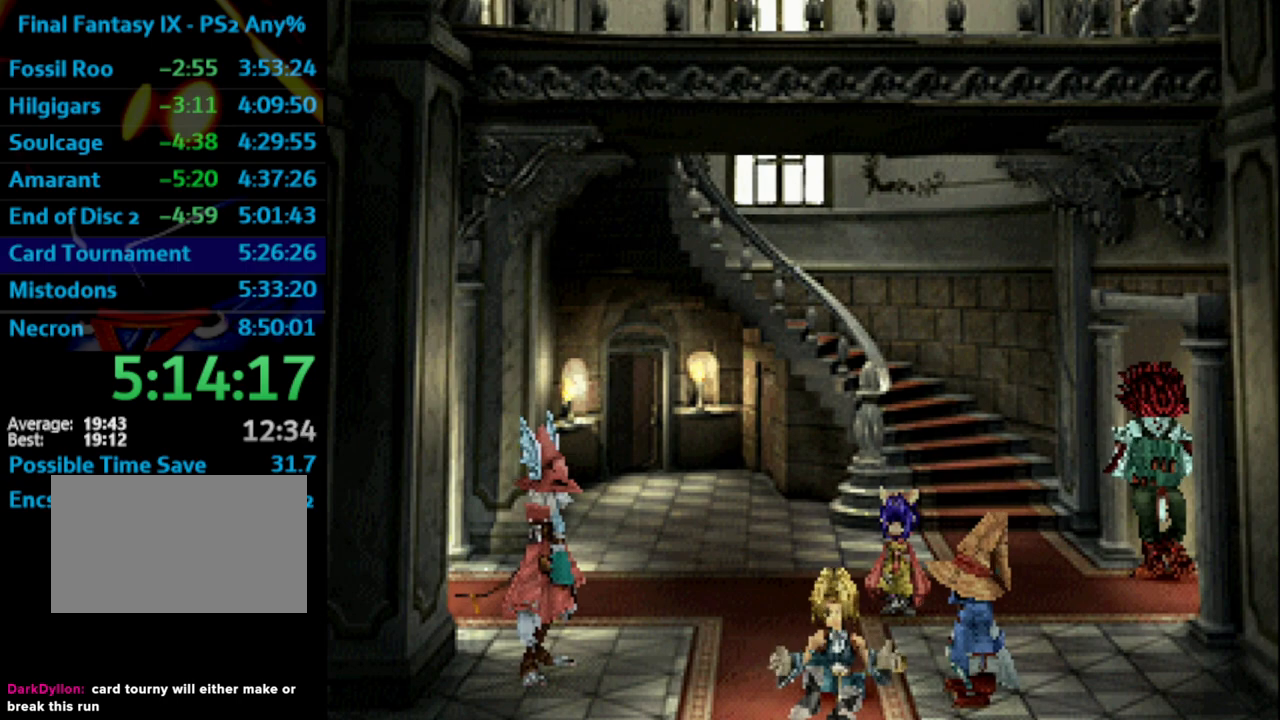
{"buttons": [], "left_stick": "center", "right_stick": "center", "events": [[33, "SQUARE", "up"], [167, "SQUARE", "down"], [283, "SQUARE", "up"], [367, "CROSS", "down"], [383, "CROSS", "up"], [417, "SQUARE", "down"], [483, "SQUARE", "up"]]}
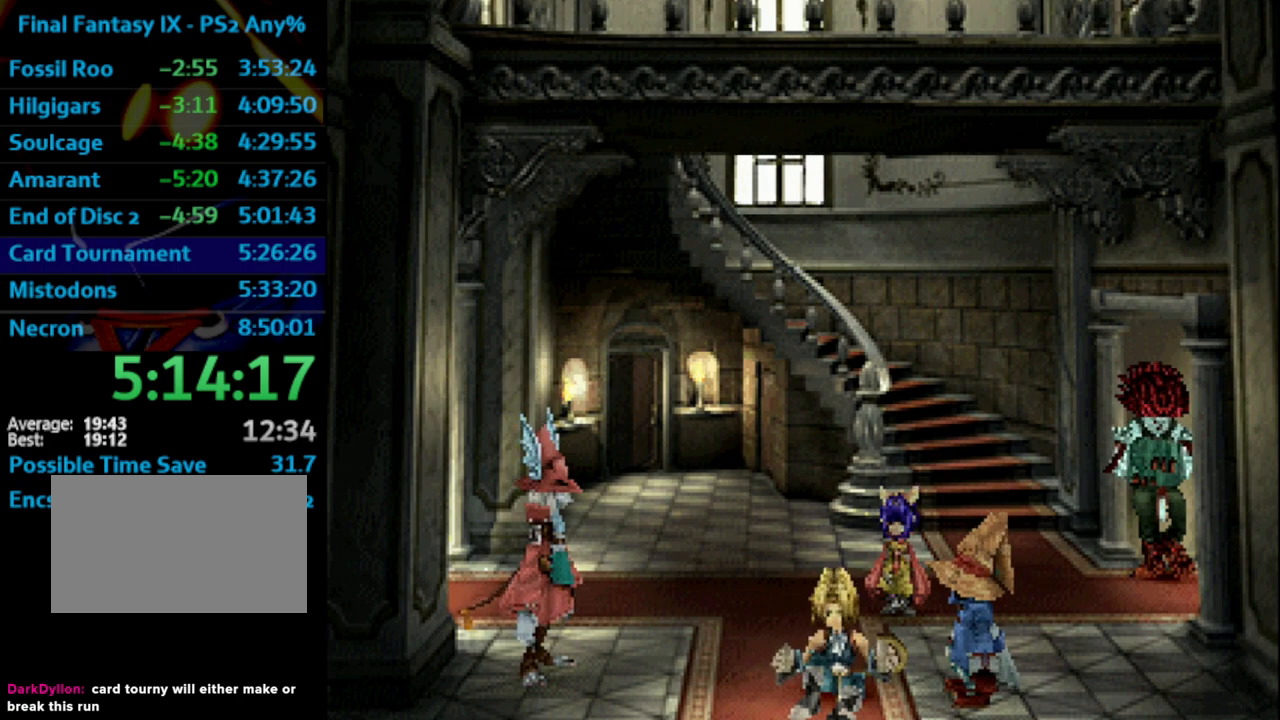
{"buttons": ["SQUARE"], "left_stick": "center", "right_stick": "center", "events": [[33, "SQUARE", "down"], [200, "CROSS", "down"], [217, "SQUARE", "up"], [233, "CROSS", "up"], [267, "SQUARE", "down"], [417, "CROSS", "down"], [433, "SQUARE", "up"], [483, "CROSS", "up"], [500, "SQUARE", "down"]]}
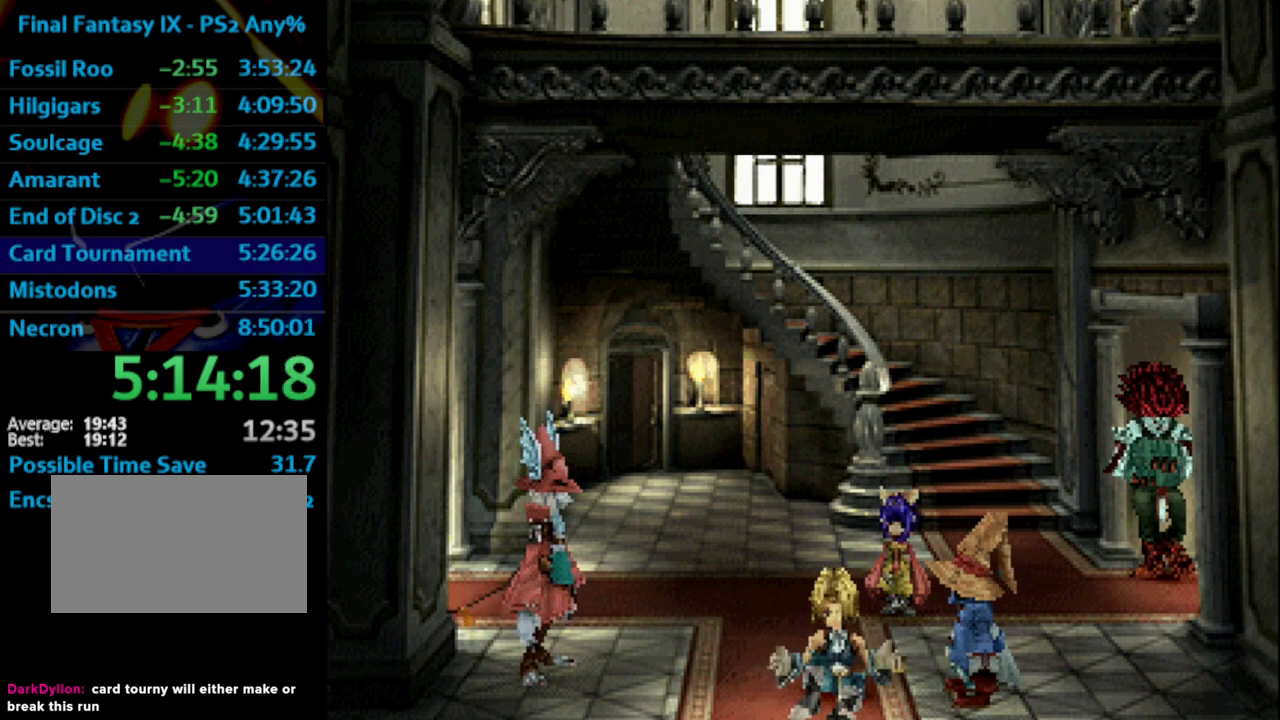
{"buttons": [], "left_stick": "center", "right_stick": "center", "events": [[83, "SQUARE", "up"], [167, "CROSS", "down"], [167, "SQUARE", "down"], [200, "SQUARE", "up"], [250, "CROSS", "up"], [283, "SQUARE", "down"], [333, "SQUARE", "up"], [400, "SQUARE", "down"], [433, "SQUARE", "up"], [467, "CROSS", "down"], [500, "CROSS", "up"]]}
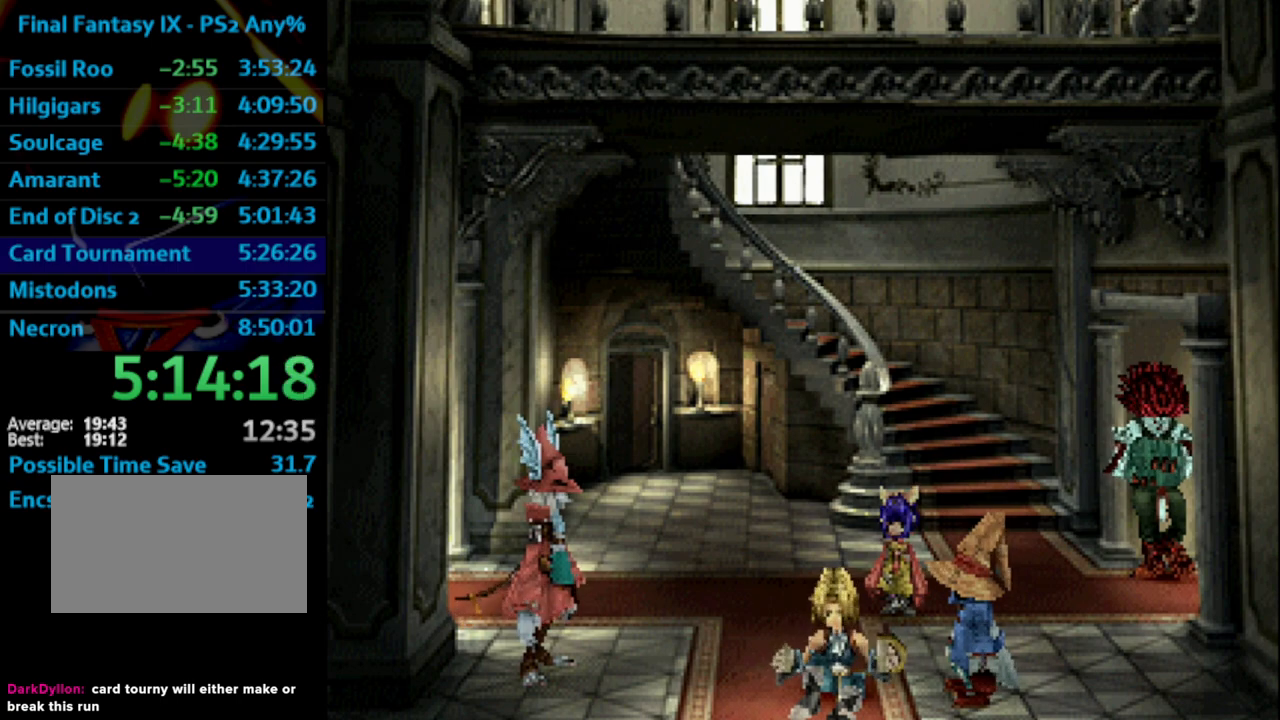
{"buttons": ["CROSS"], "left_stick": "center", "right_stick": "center", "events": [[33, "SQUARE", "down"], [83, "CROSS", "down"], [100, "SQUARE", "up"], [133, "CROSS", "up"], [167, "SQUARE", "down"], [250, "SQUARE", "up"], [300, "SQUARE", "down"], [333, "CROSS", "down"], [350, "SQUARE", "up"], [367, "CROSS", "up"], [467, "CROSS", "down"]]}
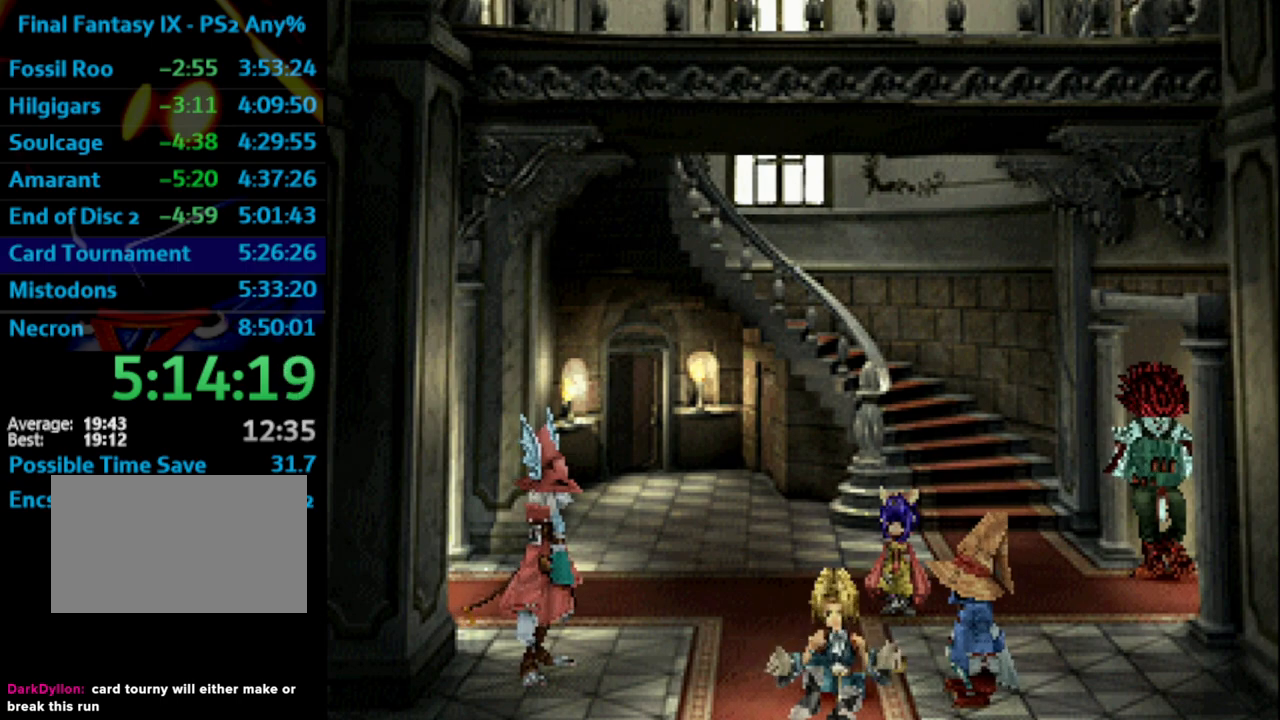
{"buttons": [], "left_stick": "center", "right_stick": "center", "events": [[33, "CROSS", "up"], [50, "SQUARE", "down"], [67, "CROSS", "down"], [83, "SQUARE", "up"], [117, "CROSS", "up"], [150, "SQUARE", "down"], [200, "SQUARE", "up"], [283, "SQUARE", "down"], [350, "SQUARE", "up"], [450, "CROSS", "down"], [483, "CROSS", "up"]]}
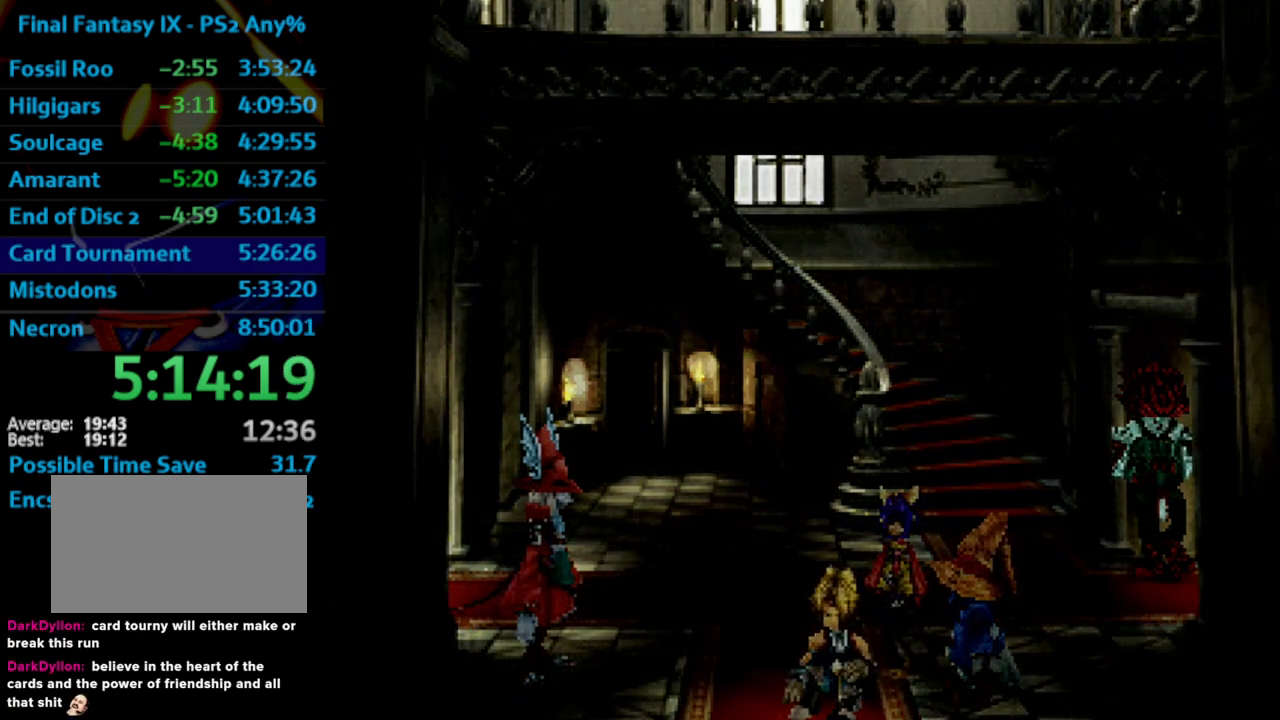
{"buttons": ["SQUARE"], "left_stick": "center", "right_stick": "center", "events": [[33, "SQUARE", "down"], [83, "SQUARE", "up"], [133, "SQUARE", "down"], [200, "SQUARE", "up"], [250, "SQUARE", "down"], [267, "CROSS", "down"], [267, "SQUARE", "up"], [317, "CROSS", "up"], [367, "SQUARE", "down"], [417, "SQUARE", "up"], [450, "CROSS", "down"], [483, "CROSS", "up"], [483, "SQUARE", "down"]]}
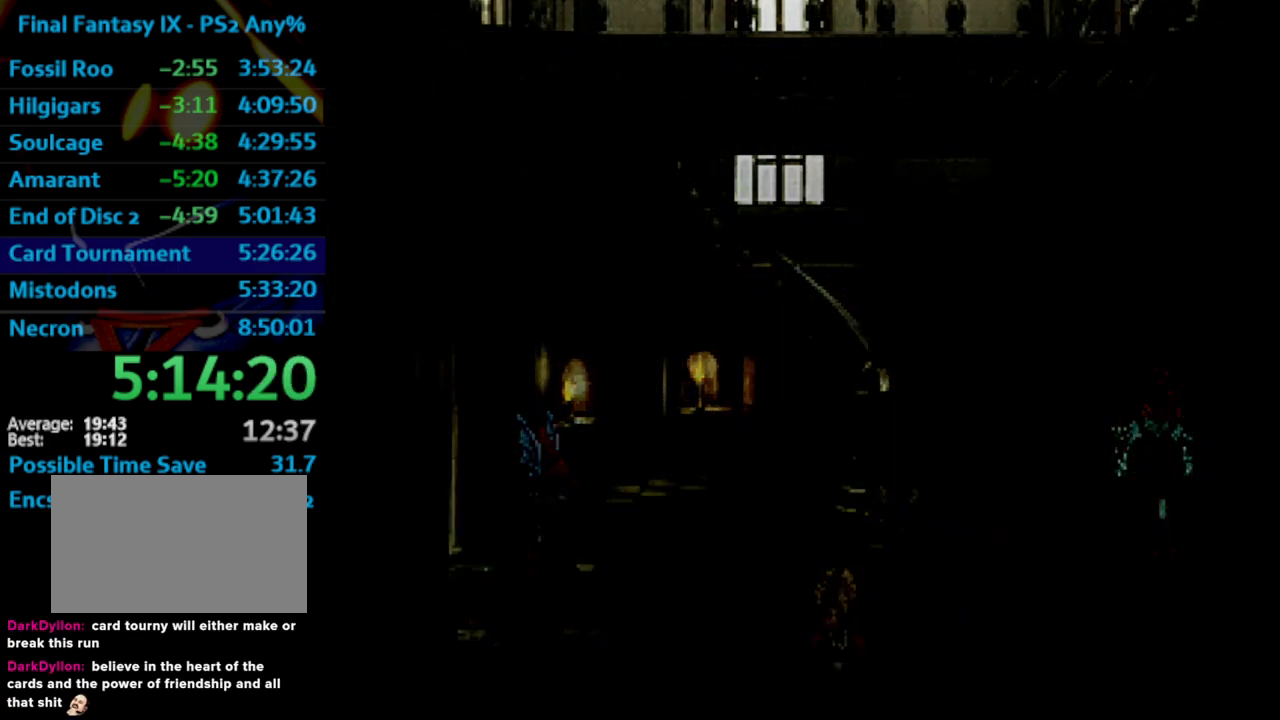
{"buttons": ["CROSS"], "left_stick": "center", "right_stick": "center", "events": [[67, "SQUARE", "up"], [167, "CROSS", "down"], [217, "CROSS", "up"], [250, "SQUARE", "down"], [317, "CROSS", "down"], [317, "SQUARE", "up"], [383, "CROSS", "up"], [500, "CROSS", "down"]]}
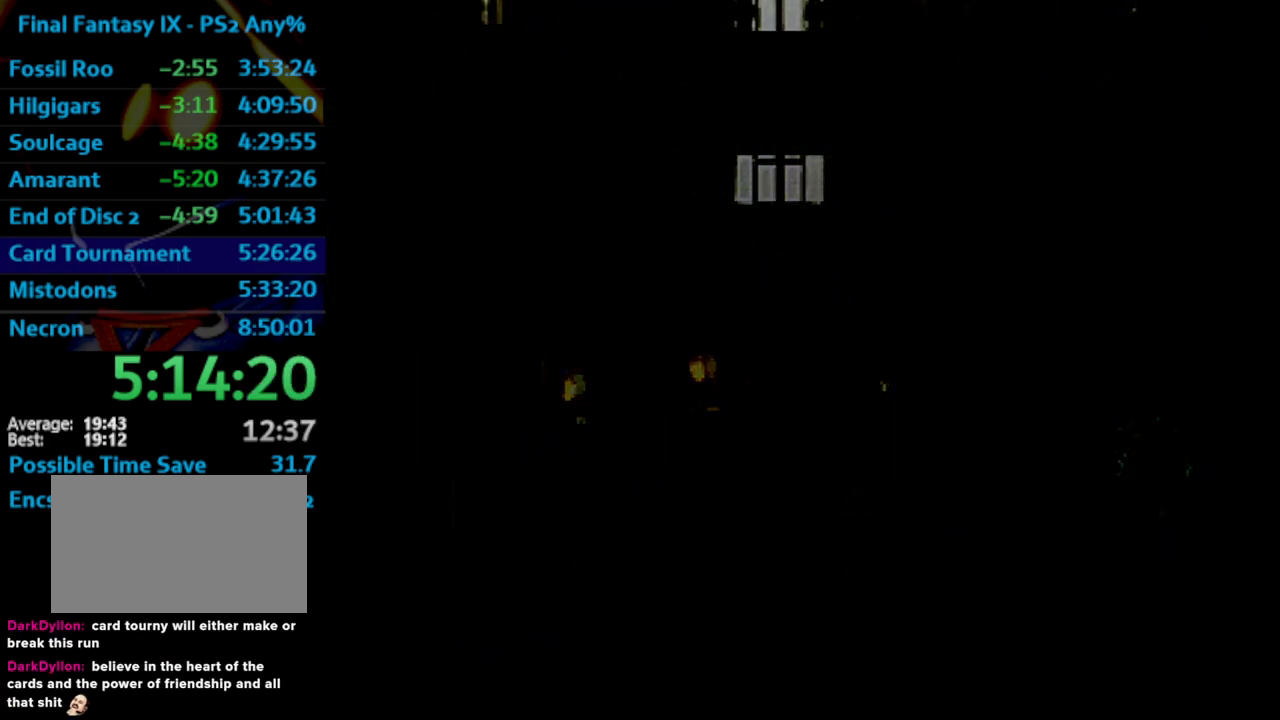
{"buttons": ["SQUARE"], "left_stick": "center", "right_stick": "center", "events": [[83, "CROSS", "up"], [167, "CROSS", "down"], [200, "CROSS", "up"], [250, "SQUARE", "down"], [267, "CROSS", "down"], [300, "CROSS", "up"], [300, "SQUARE", "up"], [350, "SQUARE", "down"], [400, "CROSS", "down"], [400, "SQUARE", "up"], [467, "CROSS", "up"], [483, "SQUARE", "down"]]}
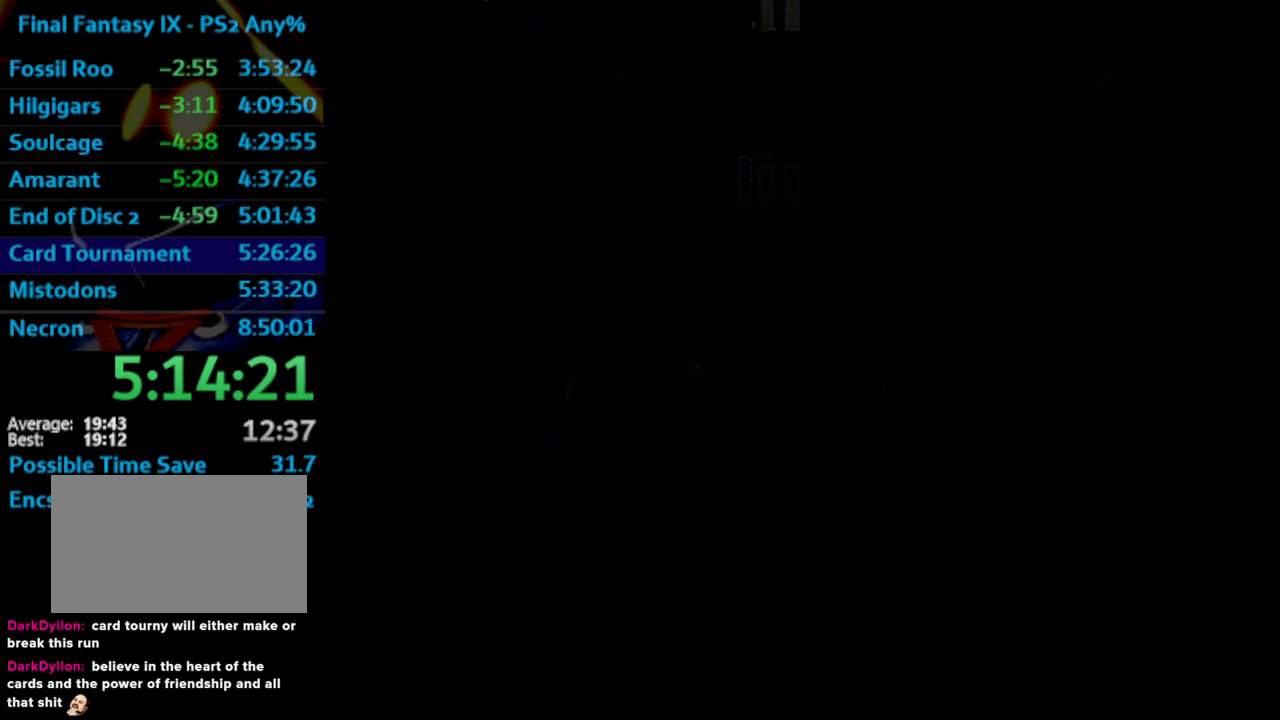
{"buttons": ["SQUARE"], "left_stick": "center", "right_stick": "center", "events": [[50, "CROSS", "down"], [50, "SQUARE", "up"], [67, "CROSS", "up"], [117, "SQUARE", "down"], [167, "SQUARE", "up"], [250, "CROSS", "down"], [283, "CROSS", "up"], [350, "SQUARE", "down"], [400, "SQUARE", "up"], [483, "SQUARE", "down"]]}
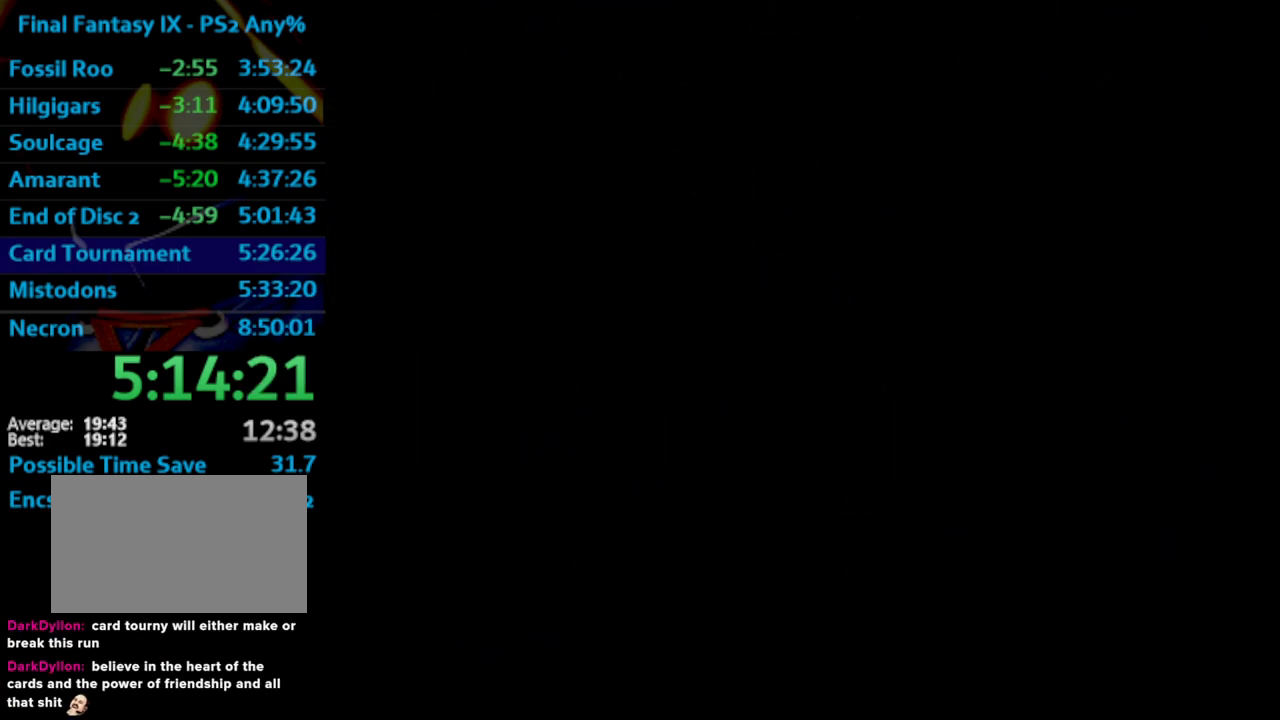
{"buttons": ["SQUARE"], "left_stick": "center", "right_stick": "center", "events": [[50, "SQUARE", "up"], [117, "SQUARE", "down"], [183, "SQUARE", "up"], [267, "SQUARE", "down"], [350, "SQUARE", "up"], [367, "CROSS", "down"], [383, "CROSS", "up"], [500, "SQUARE", "down"]]}
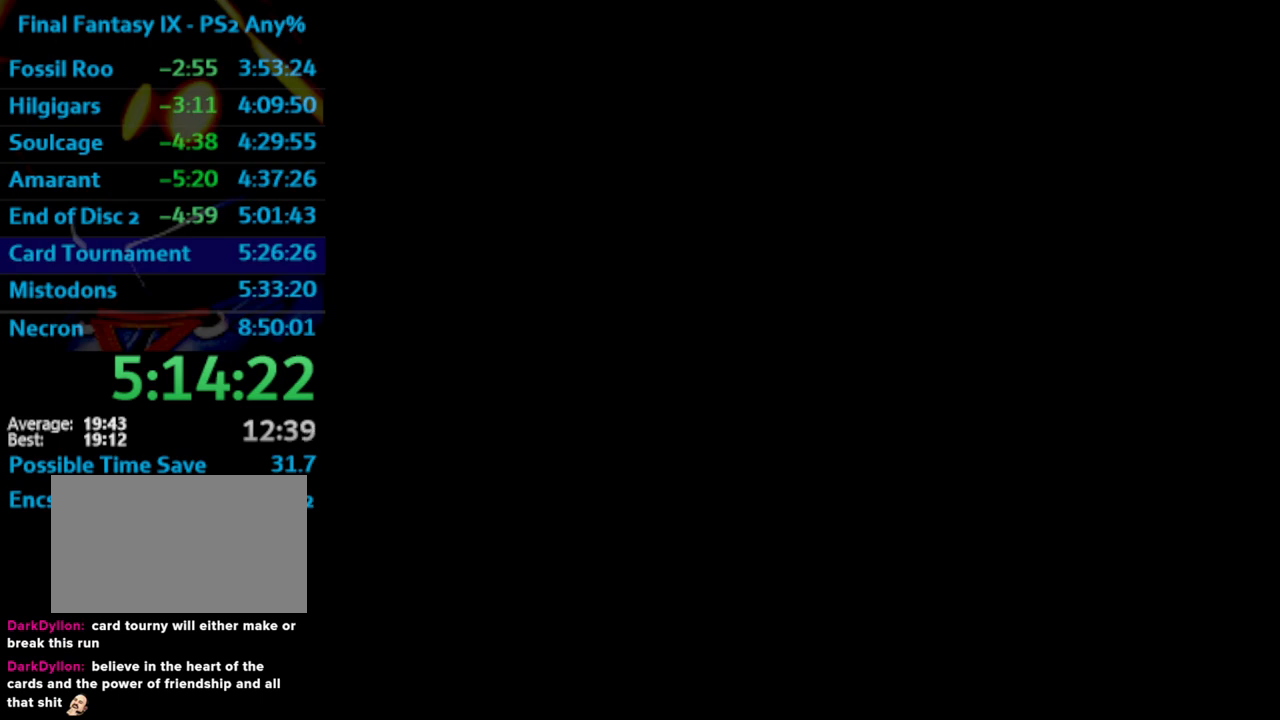
{"buttons": [], "left_stick": "center", "right_stick": "center", "events": [[300, "CROSS", "down"], [350, "CROSS", "up"], [350, "SQUARE", "up"], [433, "CROSS", "down"], [483, "CROSS", "up"]]}
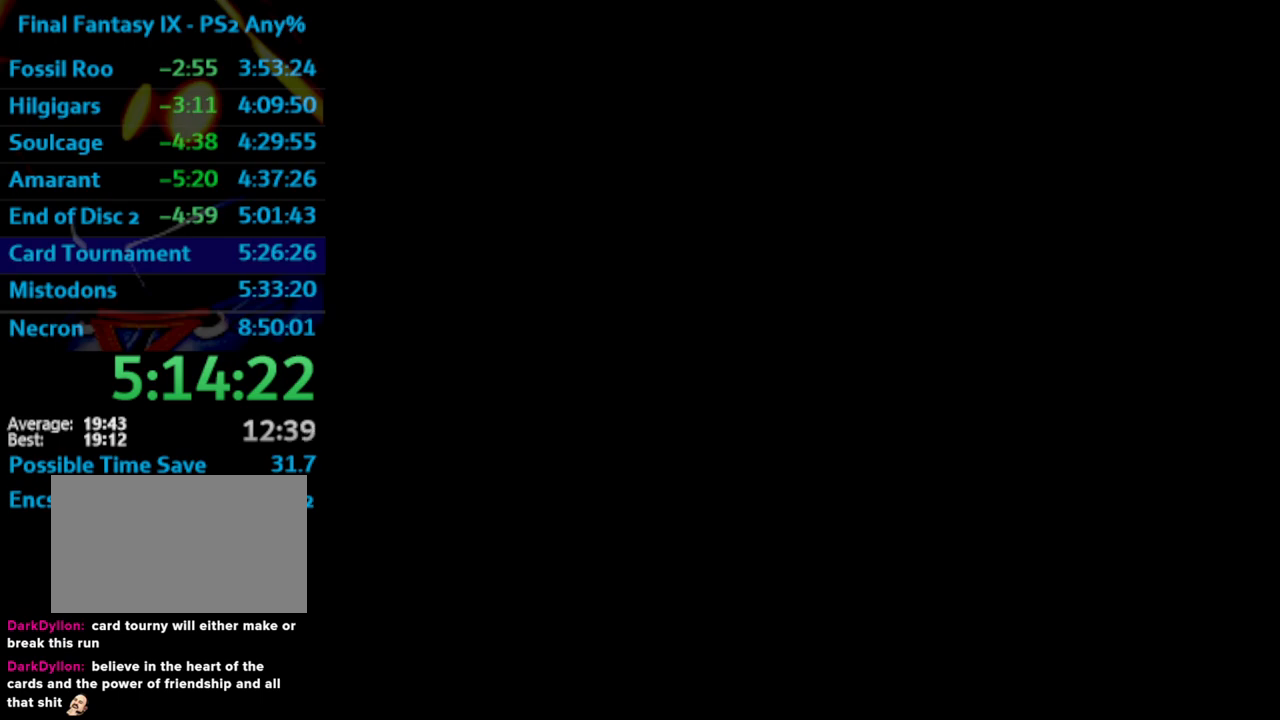
{"buttons": ["SQUARE"], "left_stick": "center", "right_stick": "center", "events": [[17, "SQUARE", "down"], [83, "CROSS", "down"], [117, "CROSS", "up"], [217, "SQUARE", "up"], [417, "SQUARE", "down"]]}